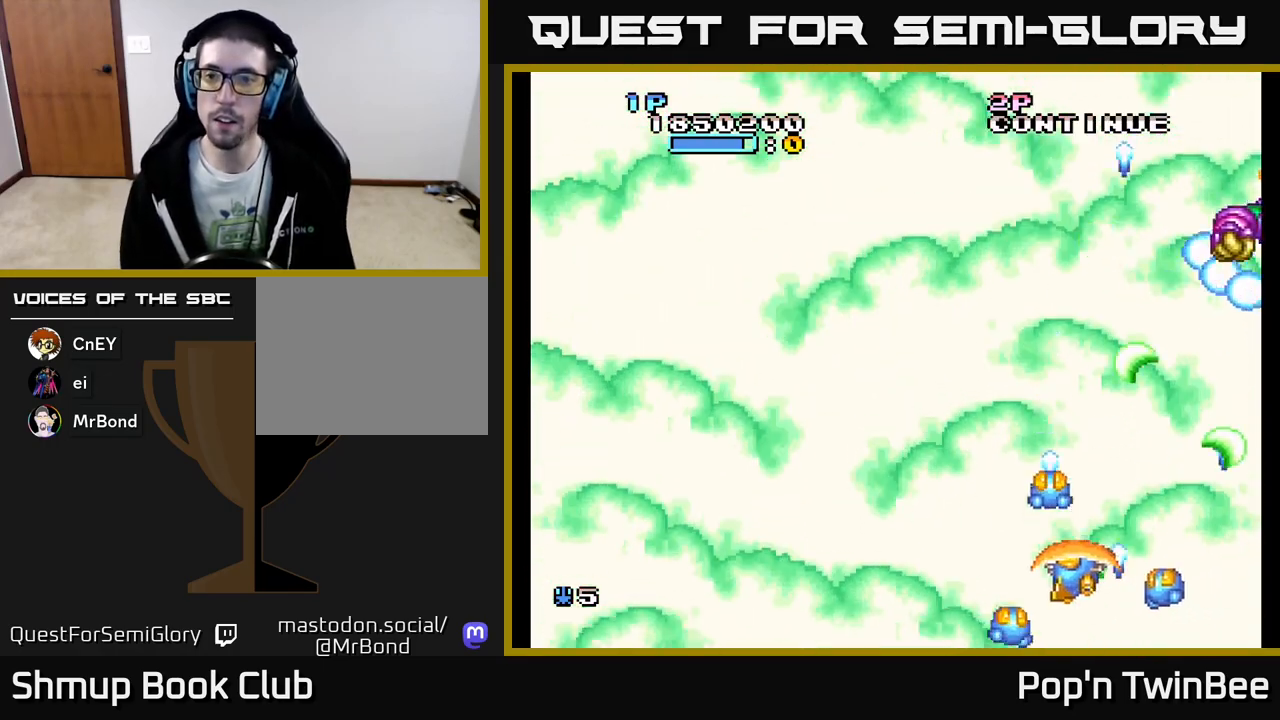
Gameplay with a controller (Xbox layout); each line is a JSON object with the inputs held at the frame after it. "events" lists button and stick changes between this image and that frame as [ms after this image, input, new state], when the widget could be followed in between. Not read: left_stick right_stick.
{"buttons": ["A", "X", "DPAD_LEFT"], "events": [[417, "DPAD_UP", "up"]]}
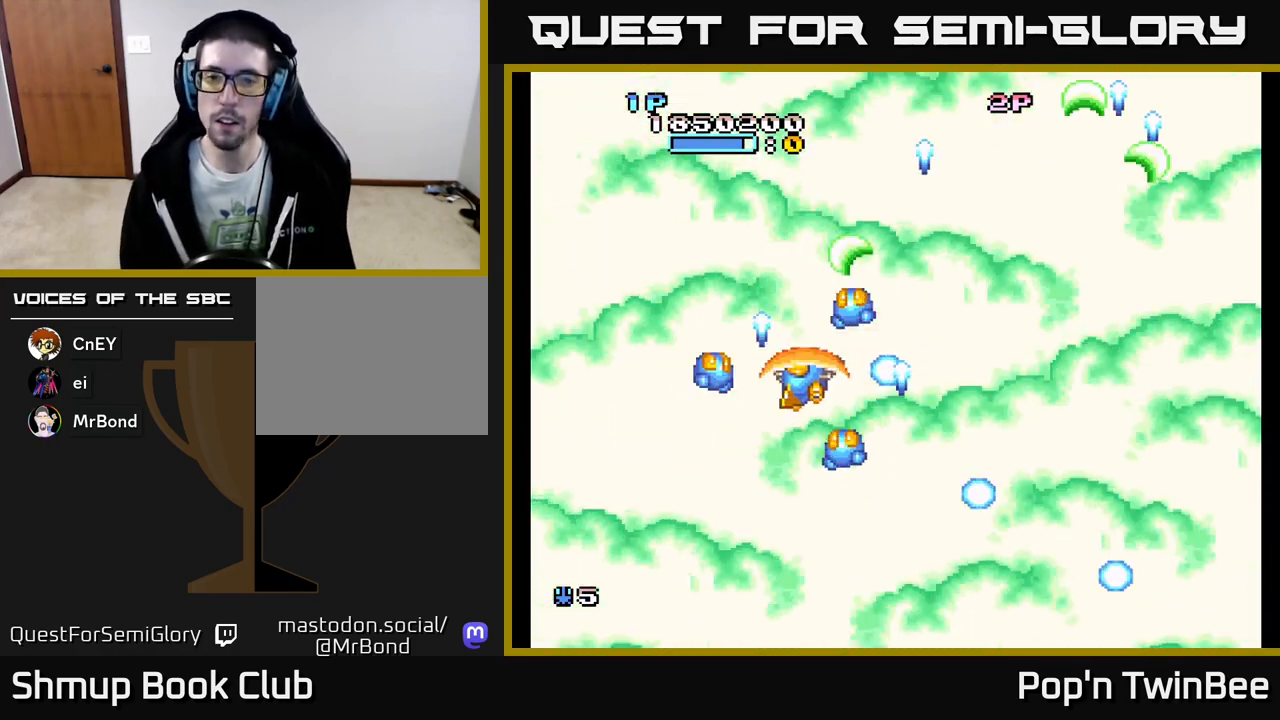
{"buttons": ["A", "X", "DPAD_RIGHT"], "events": [[17, "DPAD_DOWN", "down"], [233, "DPAD_LEFT", "up"], [300, "DPAD_RIGHT", "down"], [317, "DPAD_DOWN", "up"]]}
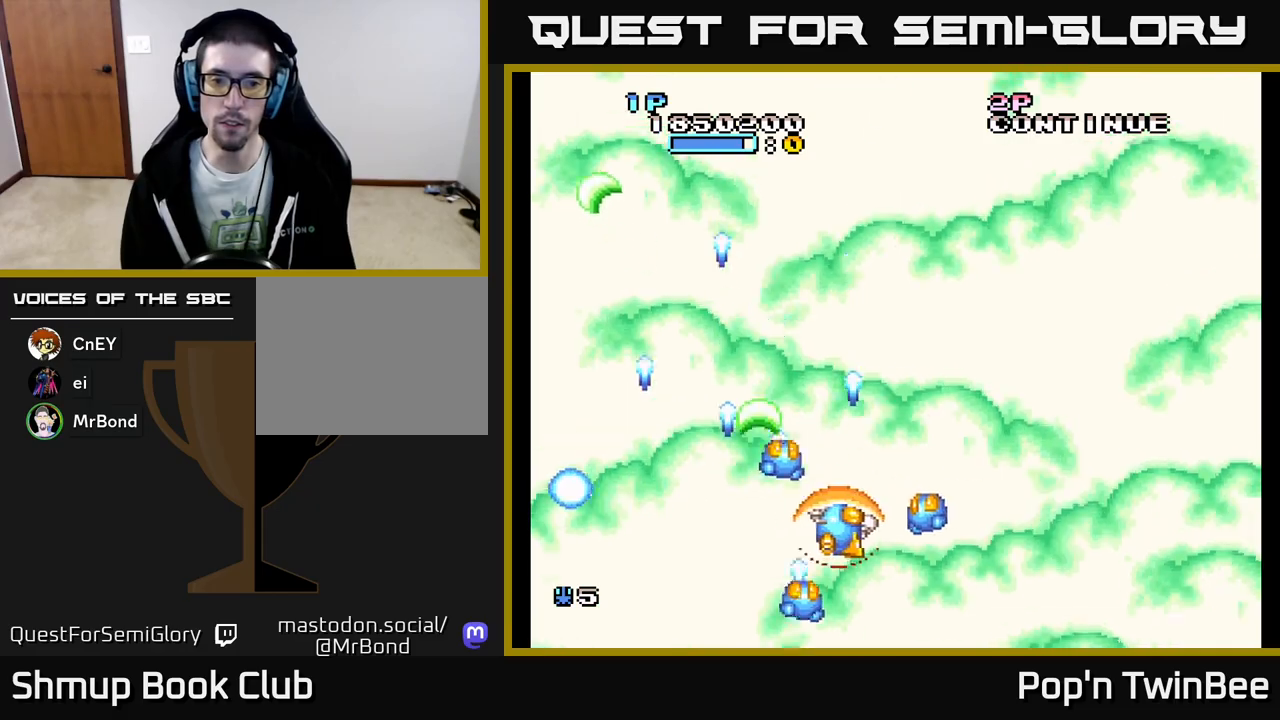
{"buttons": ["A", "X"], "events": [[50, "DPAD_UP", "down"], [83, "DPAD_RIGHT", "up"], [217, "DPAD_RIGHT", "down"], [333, "DPAD_UP", "up"], [433, "DPAD_RIGHT", "up"]]}
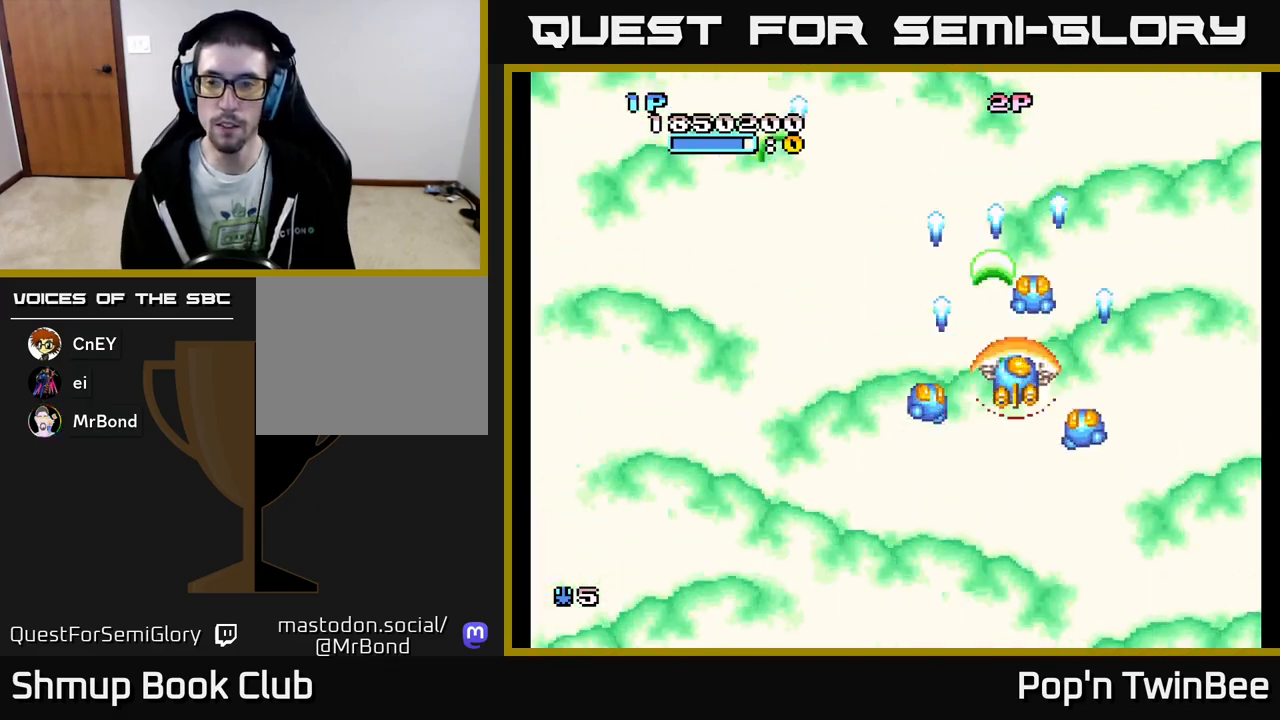
{"buttons": ["A", "X"], "events": [[217, "DPAD_RIGHT", "down"], [233, "DPAD_DOWN", "down"], [317, "DPAD_DOWN", "up"], [333, "DPAD_RIGHT", "up"]]}
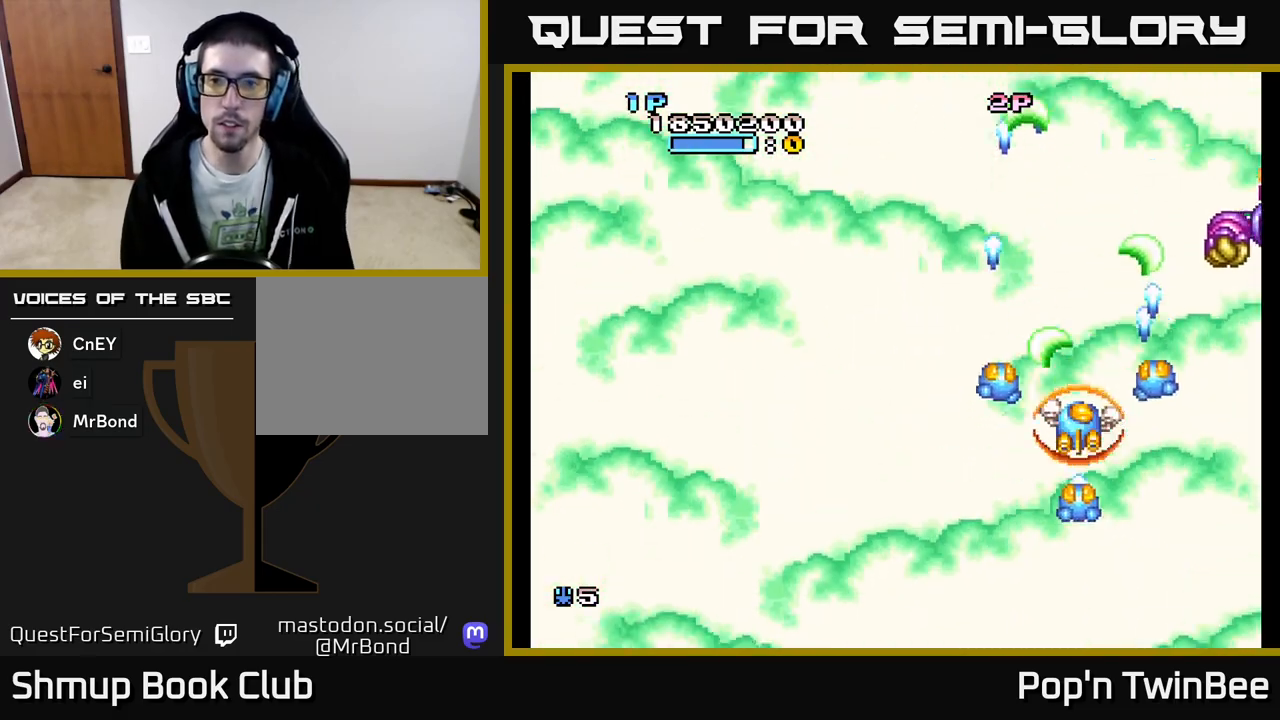
{"buttons": ["A", "X"], "events": [[383, "DPAD_LEFT", "down"], [500, "DPAD_LEFT", "up"]]}
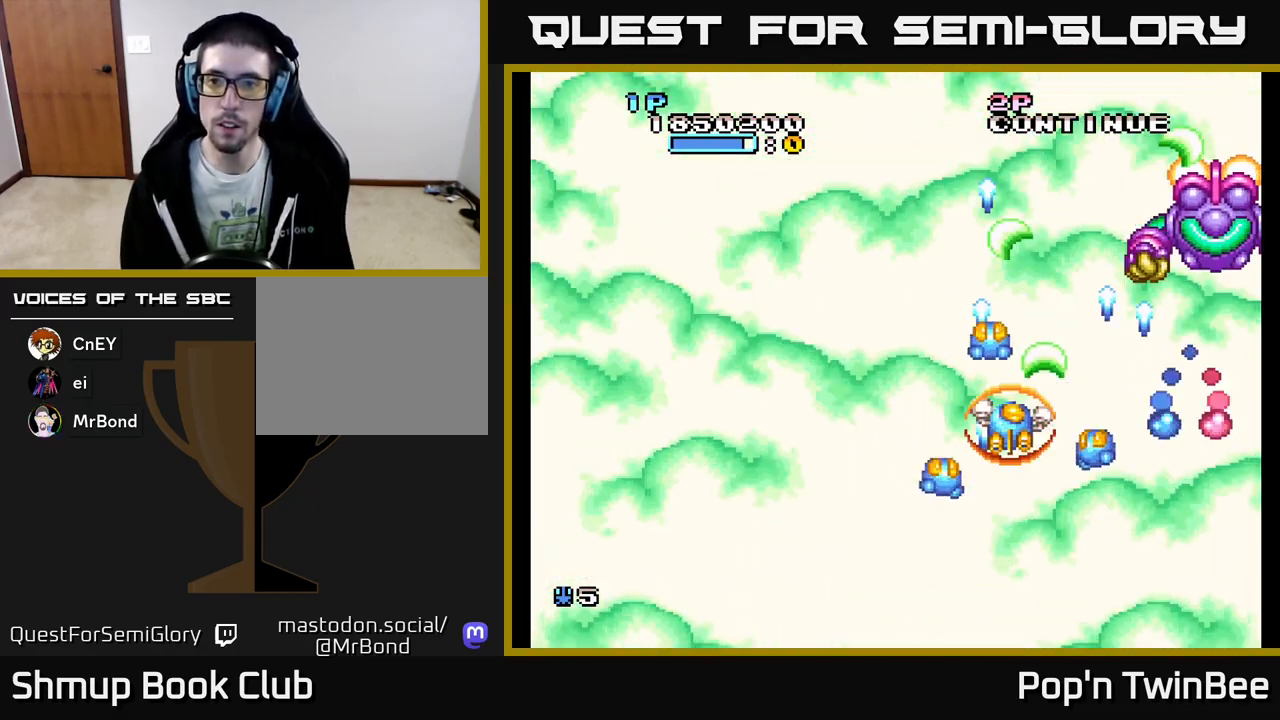
{"buttons": ["A", "X", "DPAD_DOWN"], "events": [[350, "DPAD_DOWN", "down"]]}
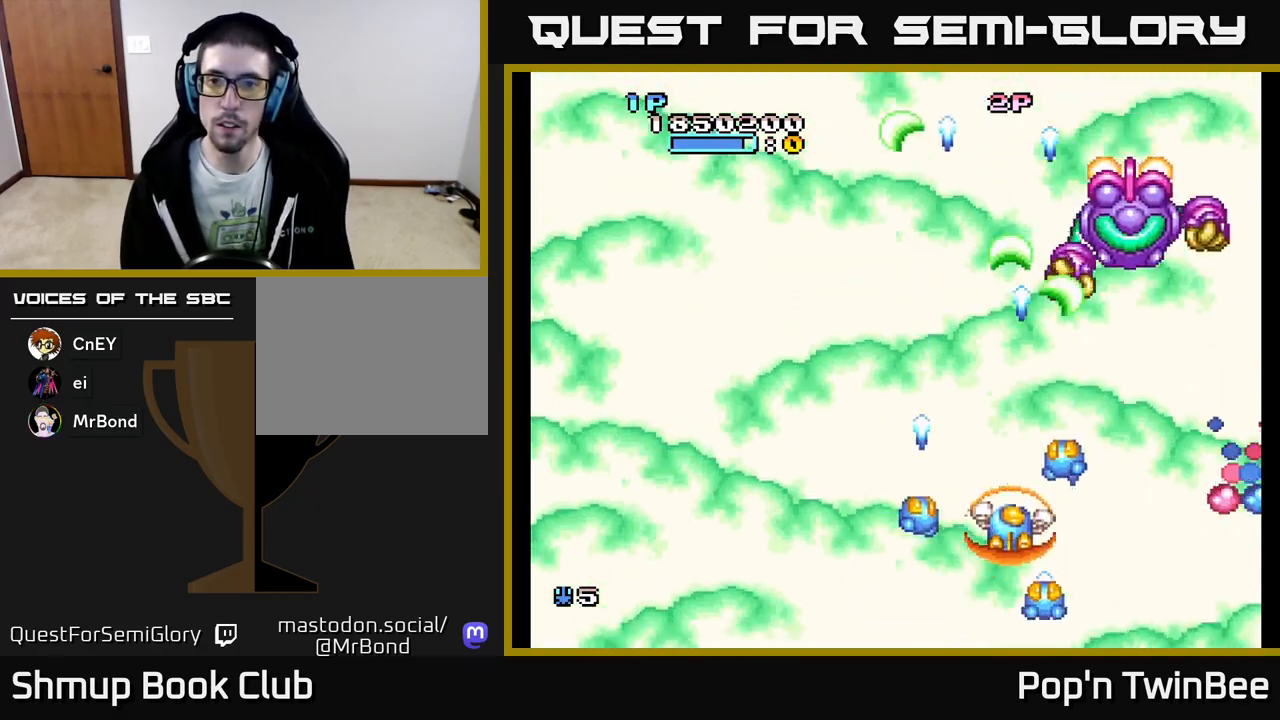
{"buttons": ["A", "X"], "events": [[17, "DPAD_LEFT", "down"], [100, "DPAD_DOWN", "up"], [217, "DPAD_LEFT", "up"], [367, "DPAD_LEFT", "down"], [500, "DPAD_LEFT", "up"]]}
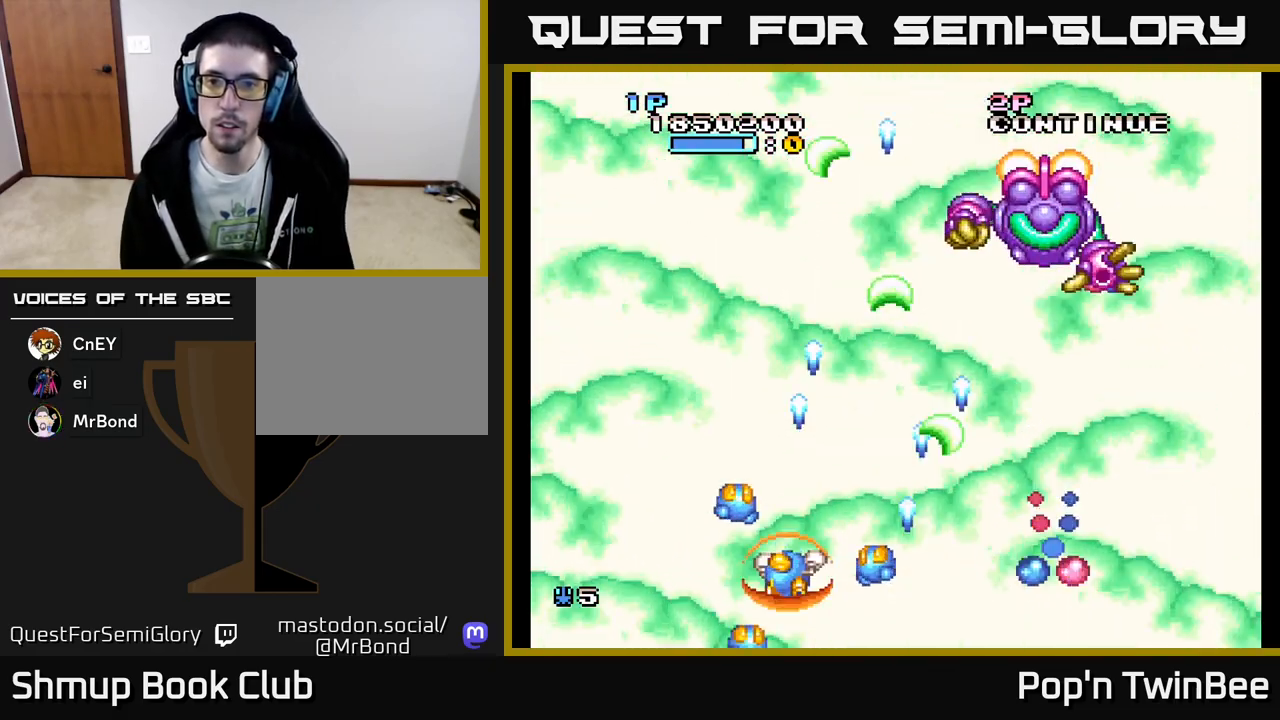
{"buttons": ["A", "X"], "events": [[17, "DPAD_UP", "down"], [200, "DPAD_UP", "up"], [333, "DPAD_LEFT", "down"], [350, "DPAD_UP", "down"], [450, "DPAD_LEFT", "up"], [500, "DPAD_UP", "up"]]}
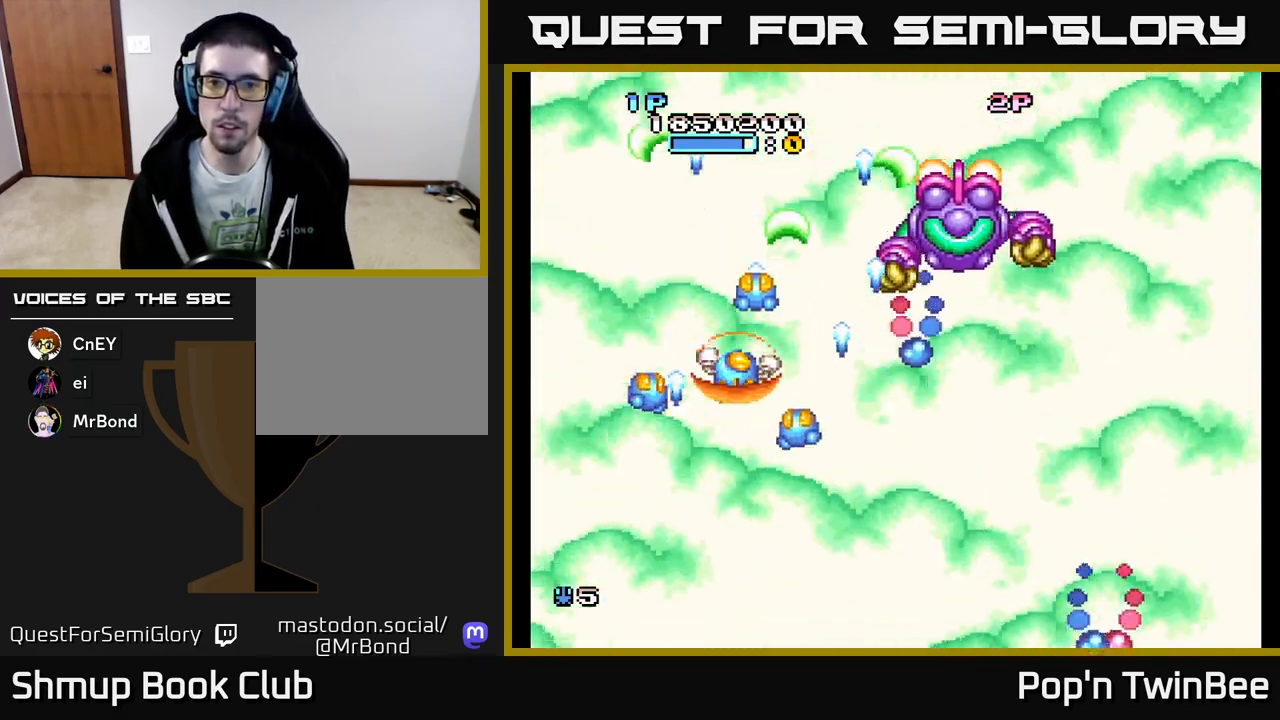
{"buttons": ["A", "DPAD_UP"], "events": [[233, "DPAD_RIGHT", "down"], [450, "DPAD_UP", "down"], [483, "DPAD_RIGHT", "up"], [483, "X", "up"]]}
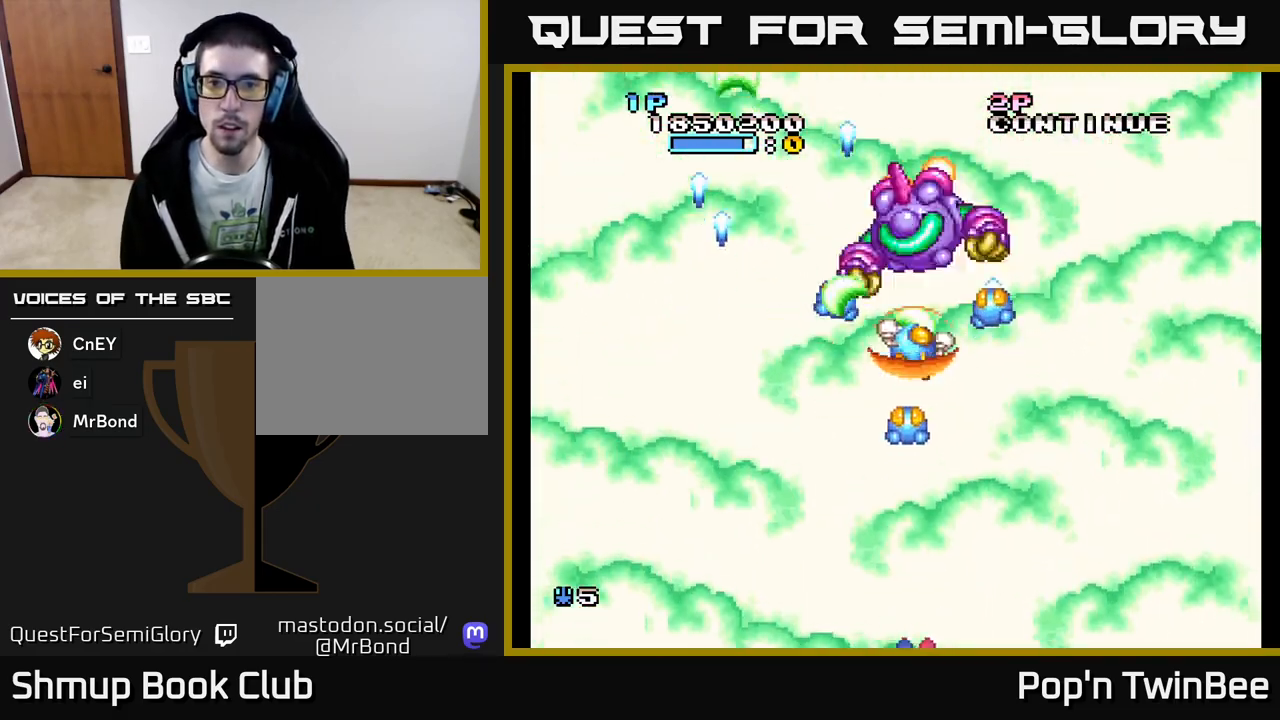
{"buttons": ["A"], "events": [[33, "DPAD_UP", "up"], [250, "DPAD_LEFT", "down"], [333, "DPAD_LEFT", "up"]]}
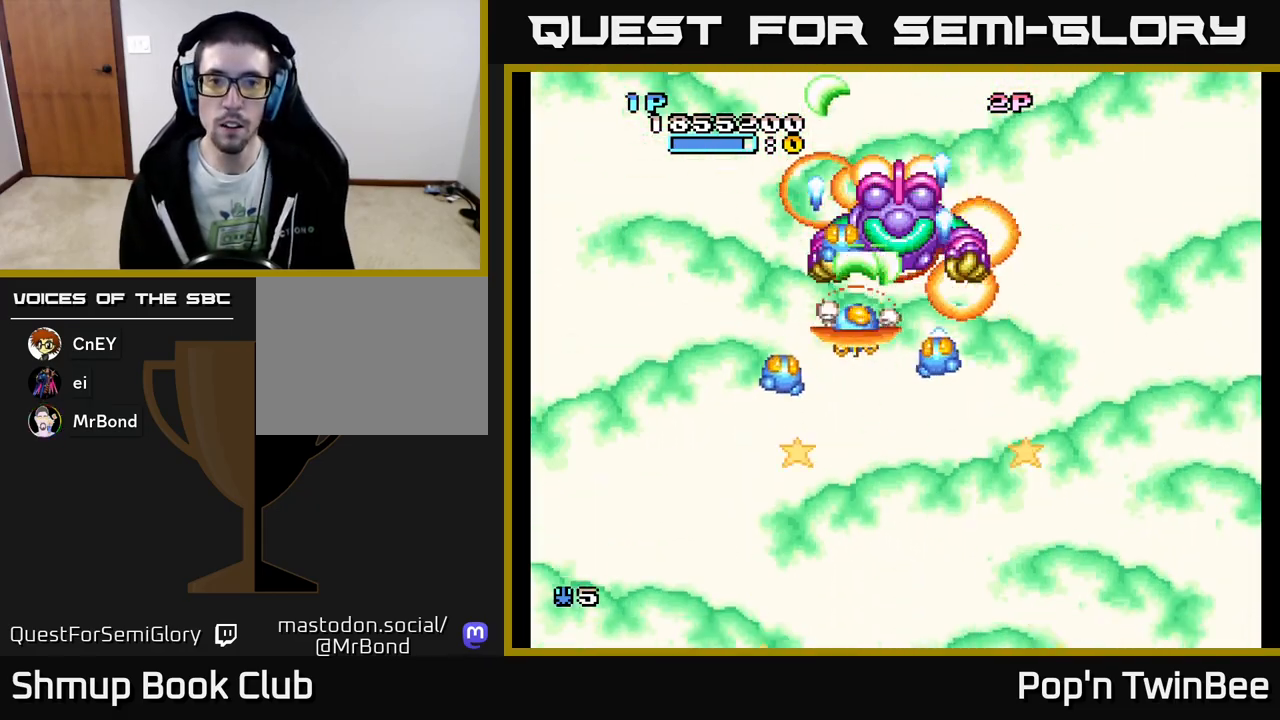
{"buttons": ["A", "DPAD_DOWN"], "events": [[33, "DPAD_DOWN", "down"], [133, "DPAD_DOWN", "up"], [317, "DPAD_DOWN", "down"]]}
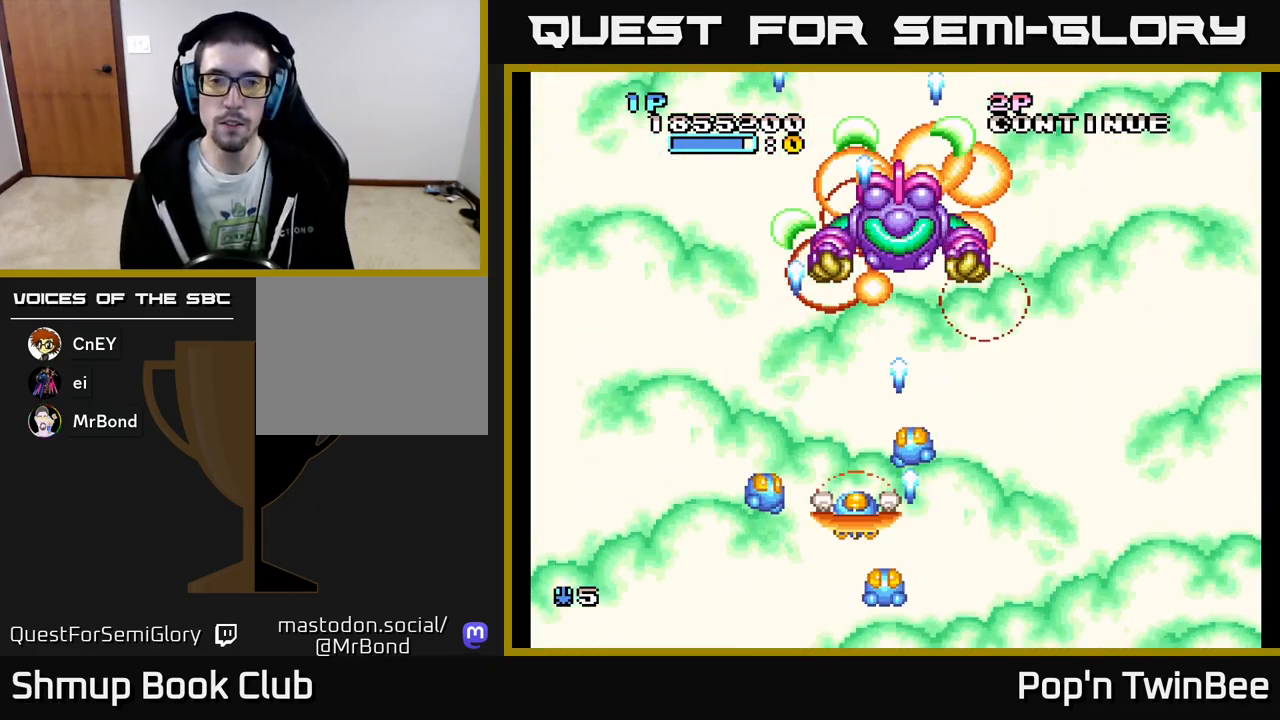
{"buttons": [], "events": [[83, "DPAD_DOWN", "up"], [100, "DPAD_LEFT", "down"], [267, "A", "up"], [267, "DPAD_UP", "down"], [333, "DPAD_LEFT", "up"], [450, "DPAD_UP", "up"]]}
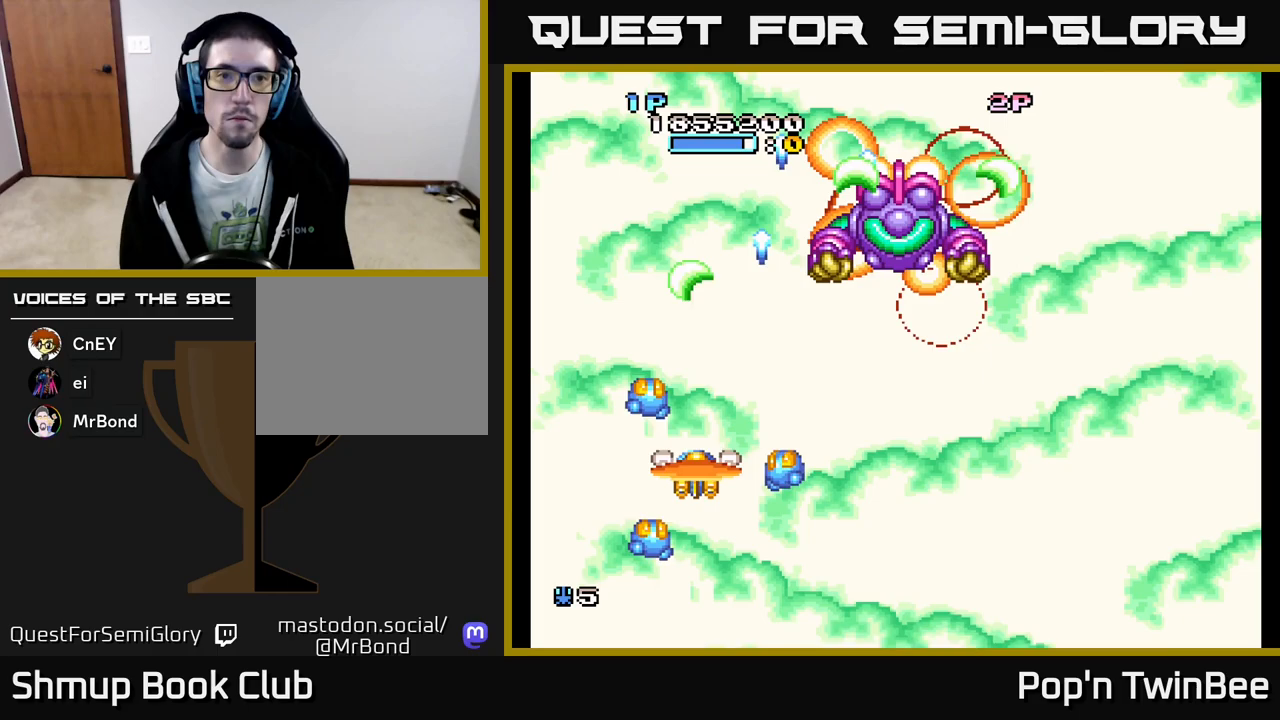
{"buttons": ["A"], "events": [[317, "A", "down"]]}
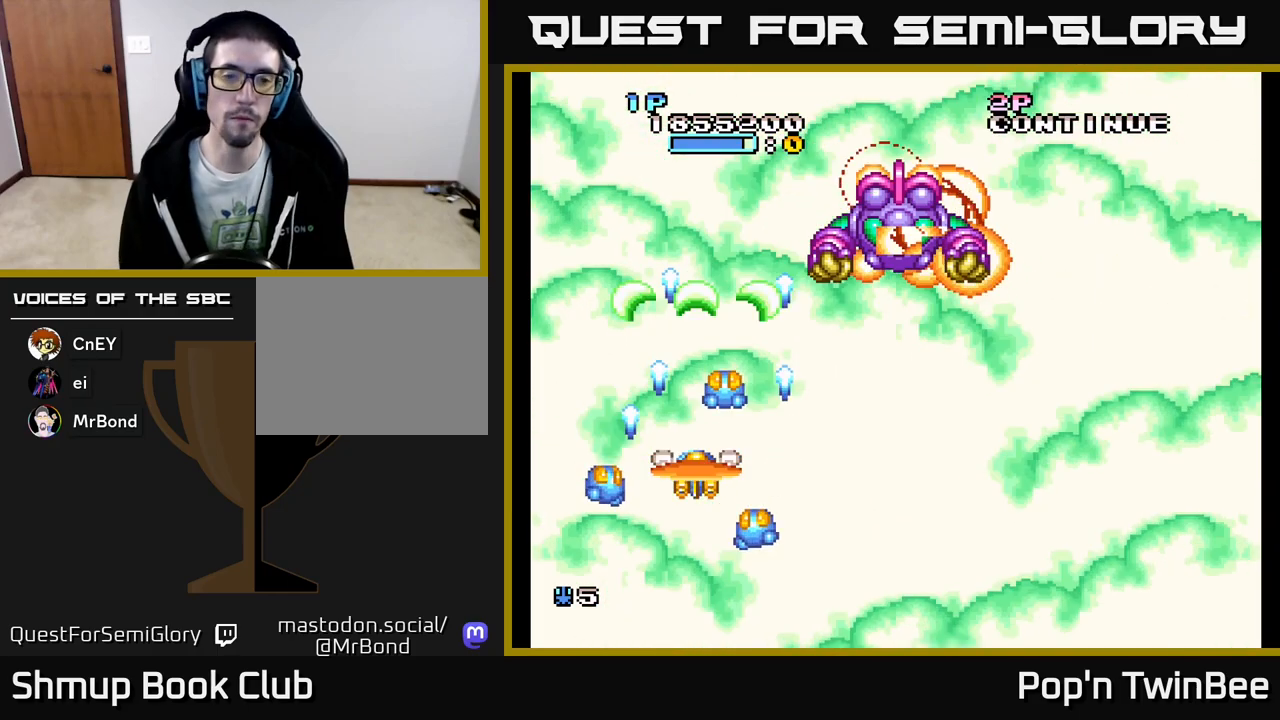
{"buttons": ["A"], "events": [[200, "DPAD_RIGHT", "down"], [317, "DPAD_RIGHT", "up"]]}
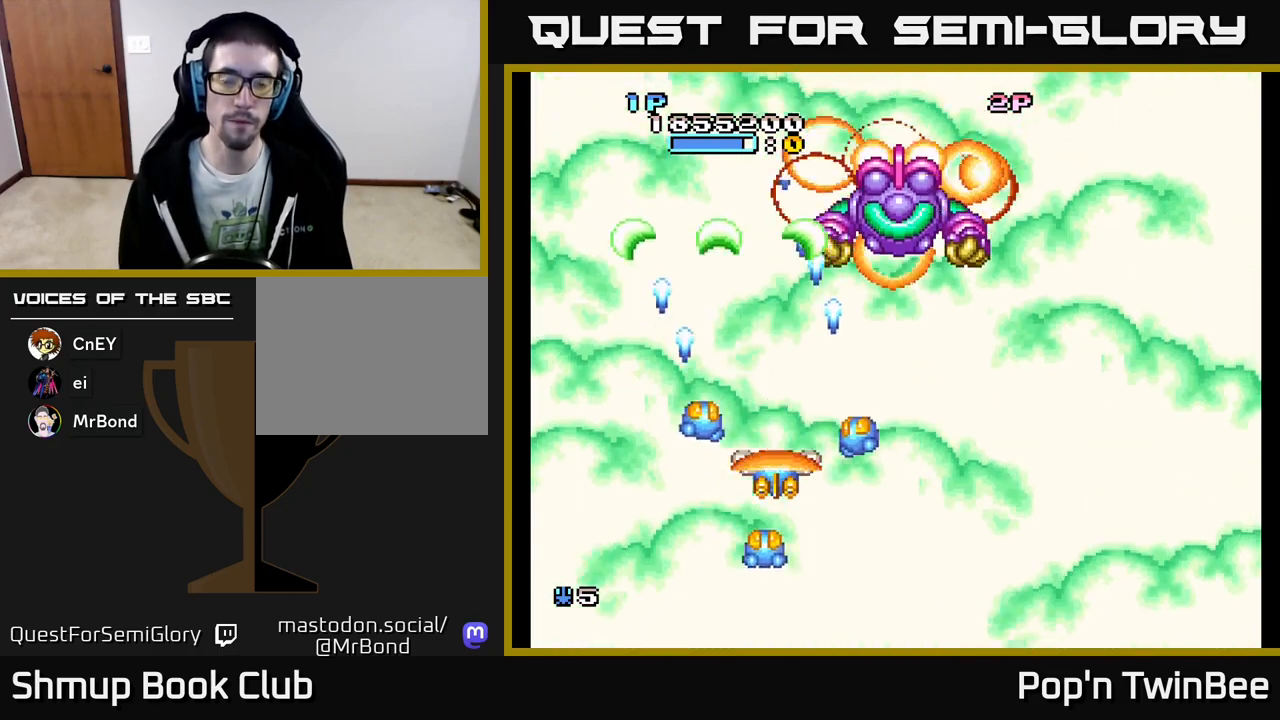
{"buttons": ["A", "DPAD_RIGHT"], "events": [[167, "DPAD_RIGHT", "down"]]}
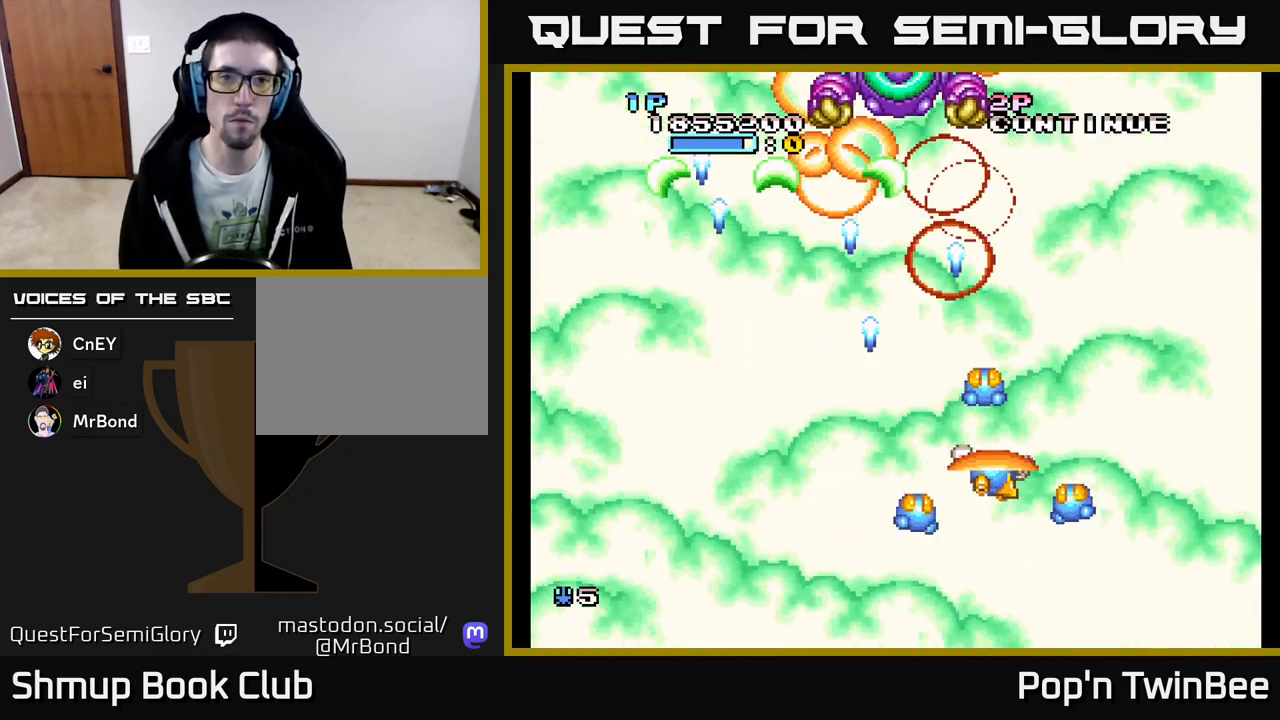
{"buttons": ["A", "DPAD_LEFT"], "events": [[233, "DPAD_RIGHT", "up"], [283, "DPAD_LEFT", "down"]]}
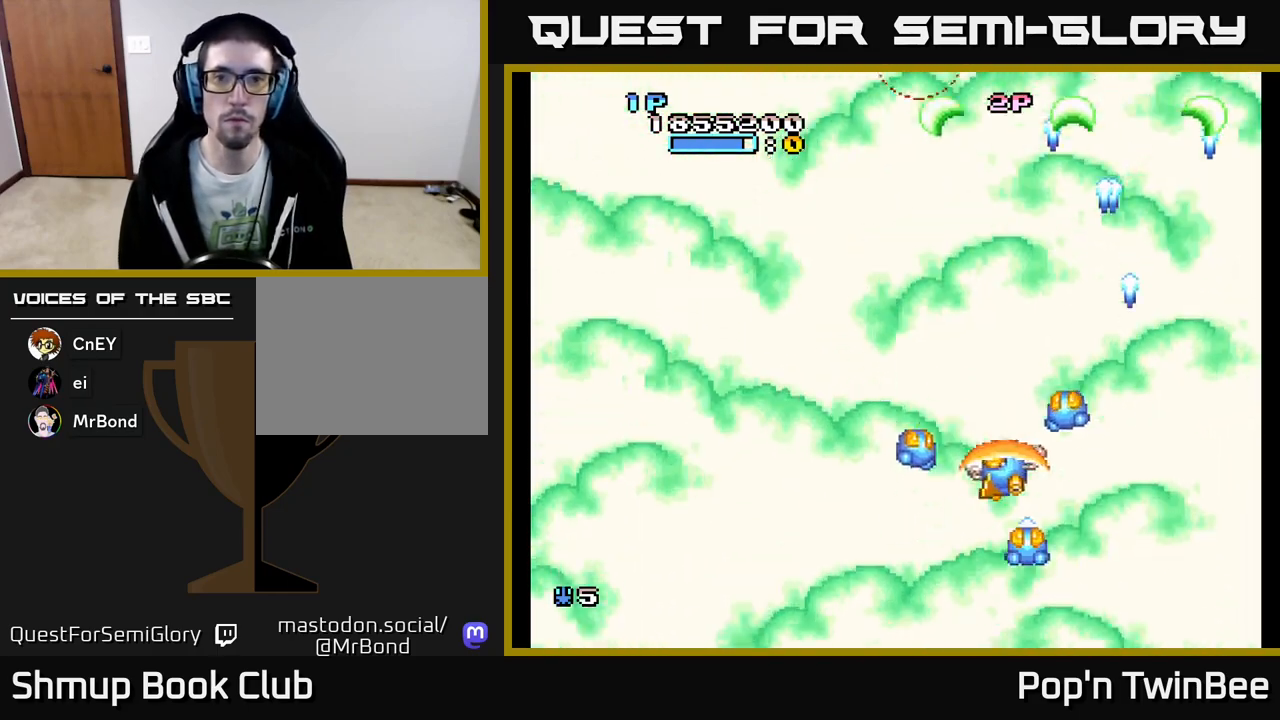
{"buttons": ["DPAD_RIGHT"], "events": [[433, "A", "up"], [450, "DPAD_LEFT", "up"], [500, "DPAD_RIGHT", "down"]]}
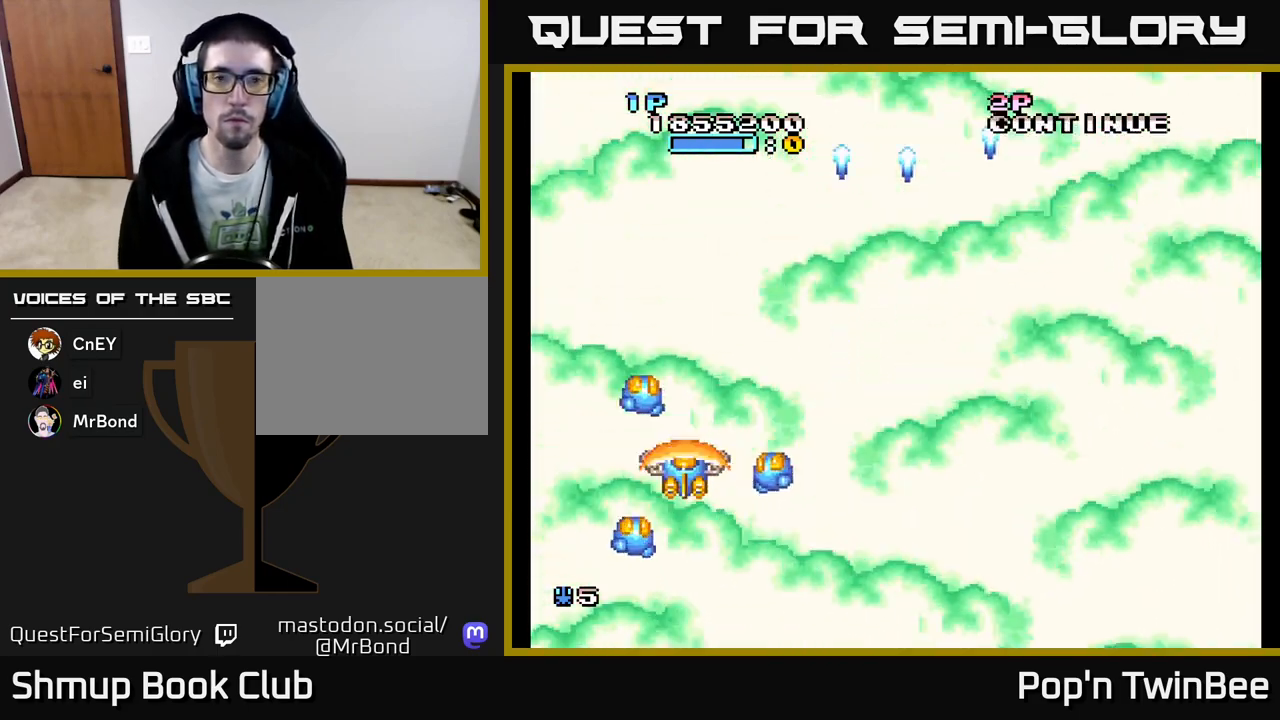
{"buttons": ["DPAD_LEFT"], "events": [[333, "DPAD_RIGHT", "up"], [367, "DPAD_UP", "down"], [483, "DPAD_LEFT", "down"], [483, "DPAD_UP", "up"]]}
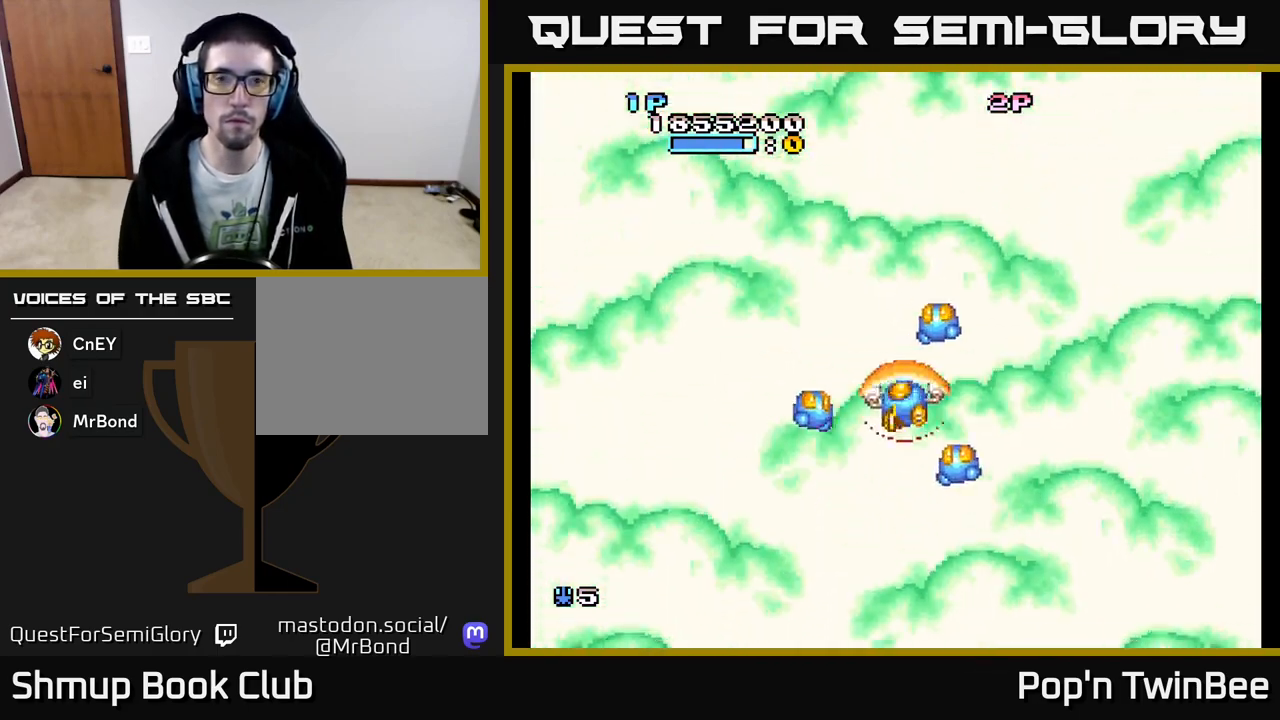
{"buttons": [], "events": [[33, "DPAD_LEFT", "up"]]}
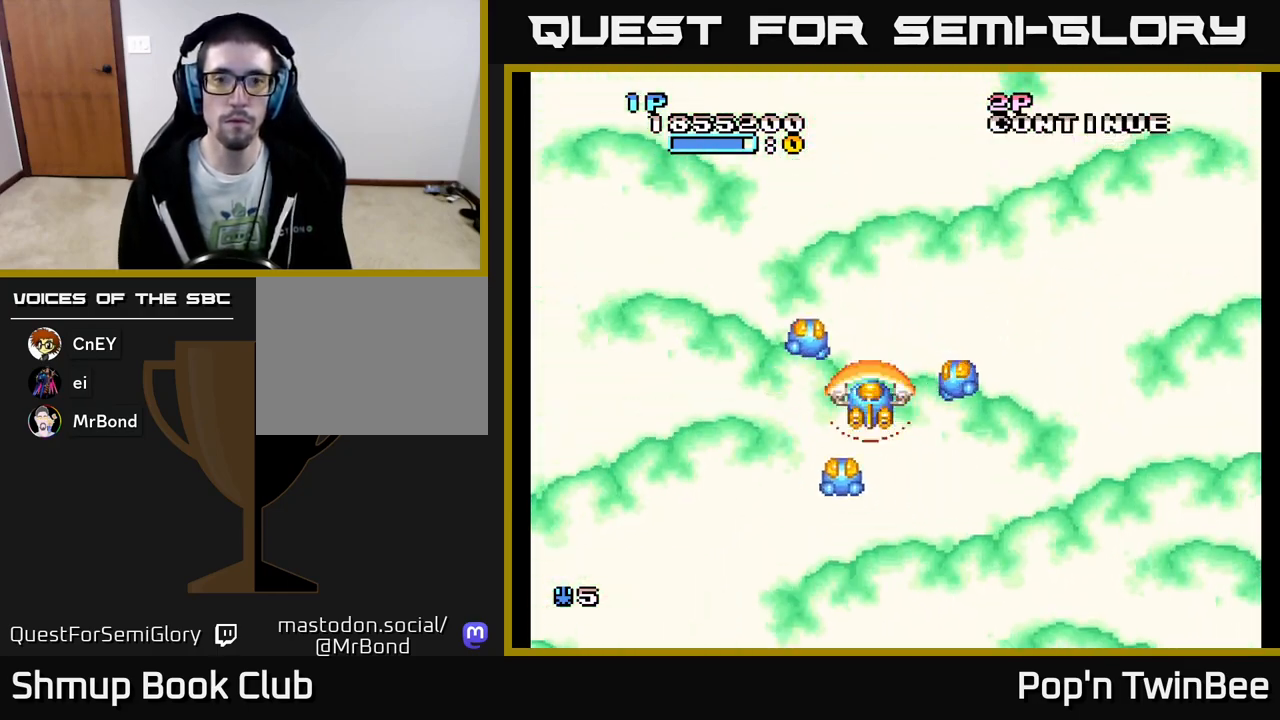
{"buttons": [], "events": []}
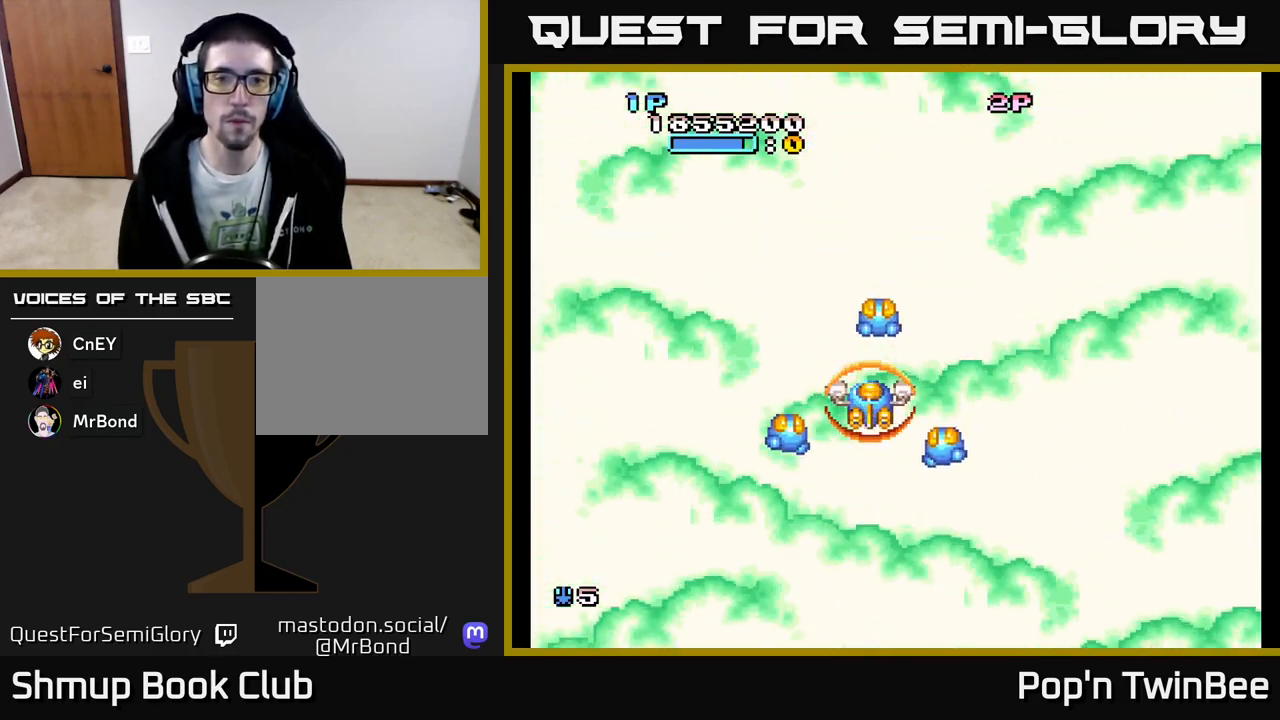
{"buttons": [], "events": []}
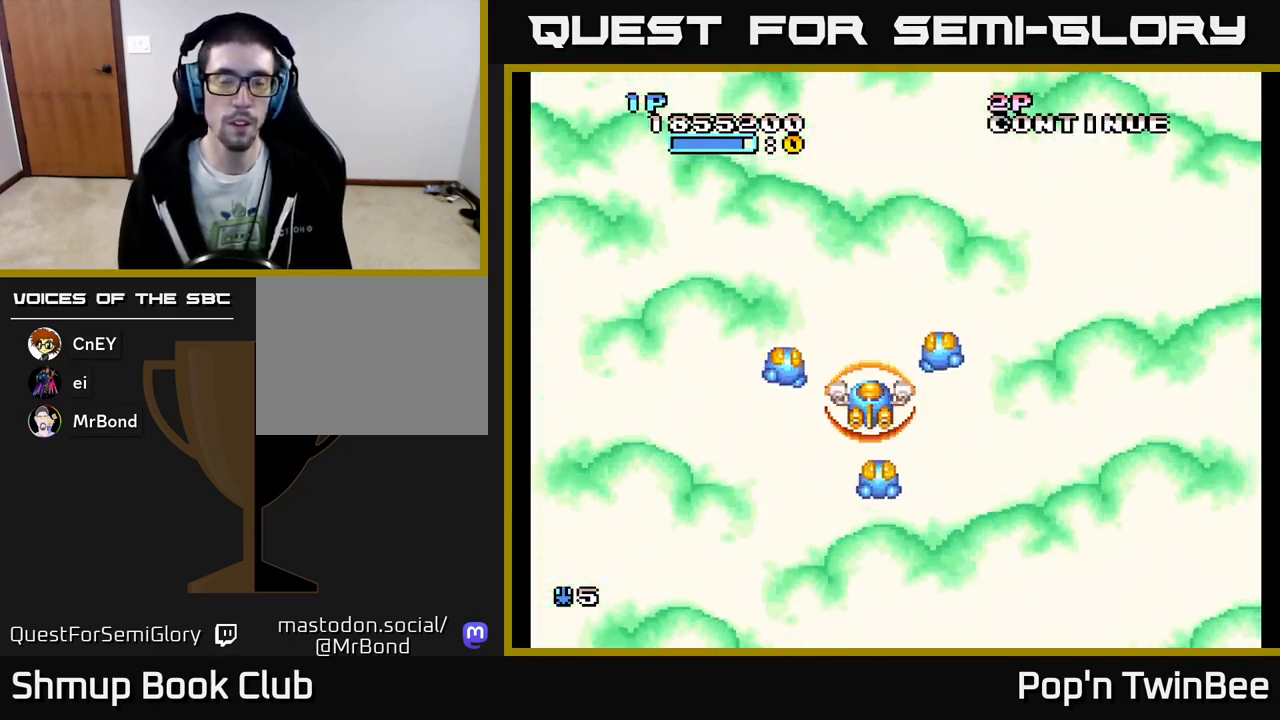
{"buttons": [], "events": []}
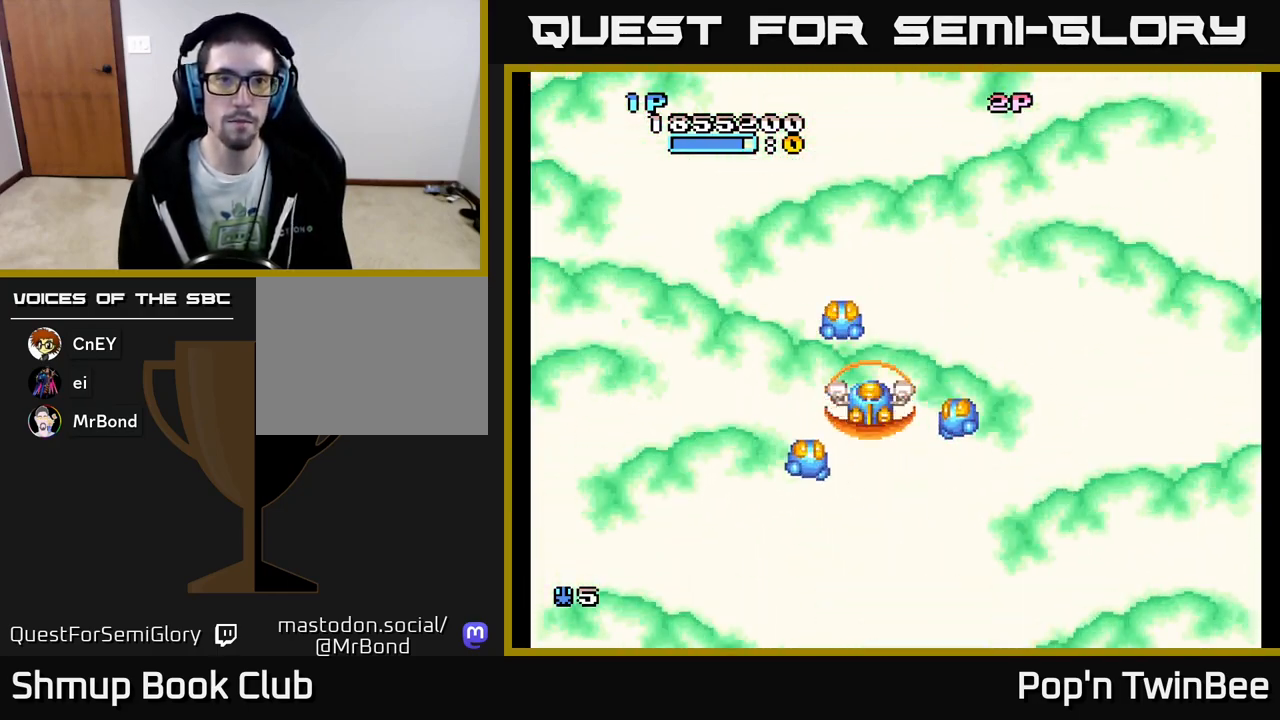
{"buttons": [], "events": []}
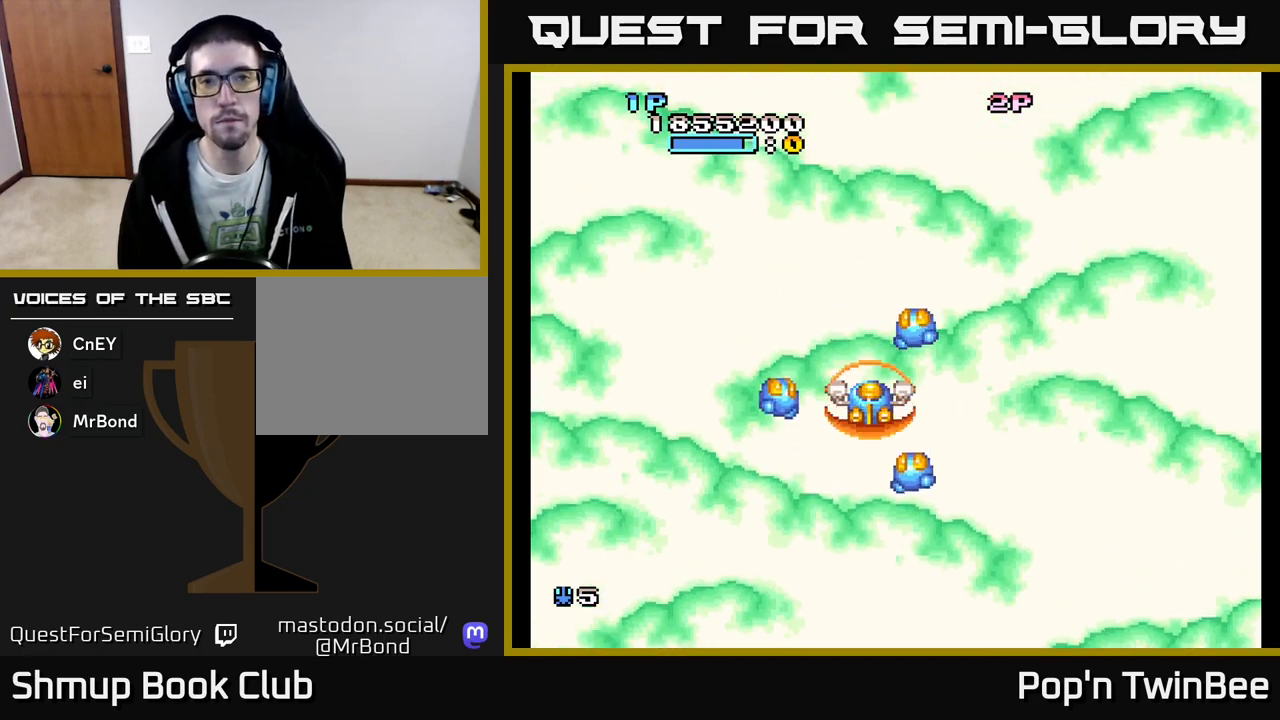
{"buttons": [], "events": []}
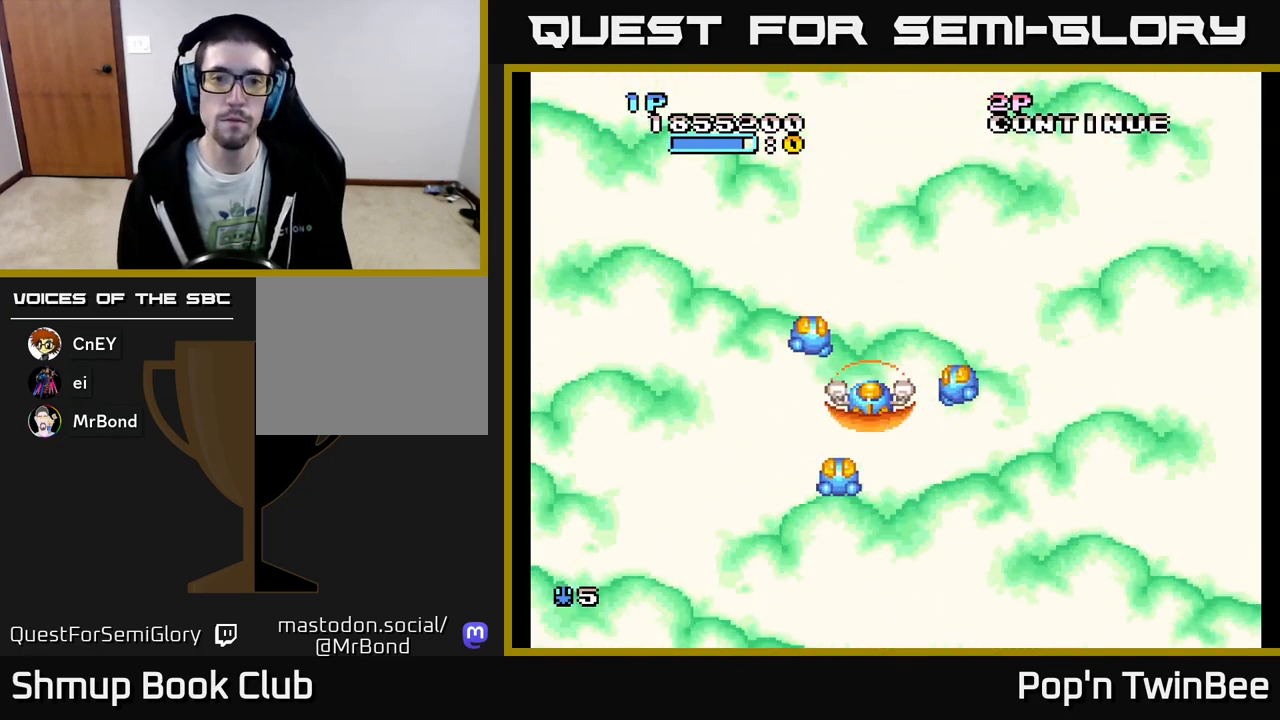
{"buttons": [], "events": []}
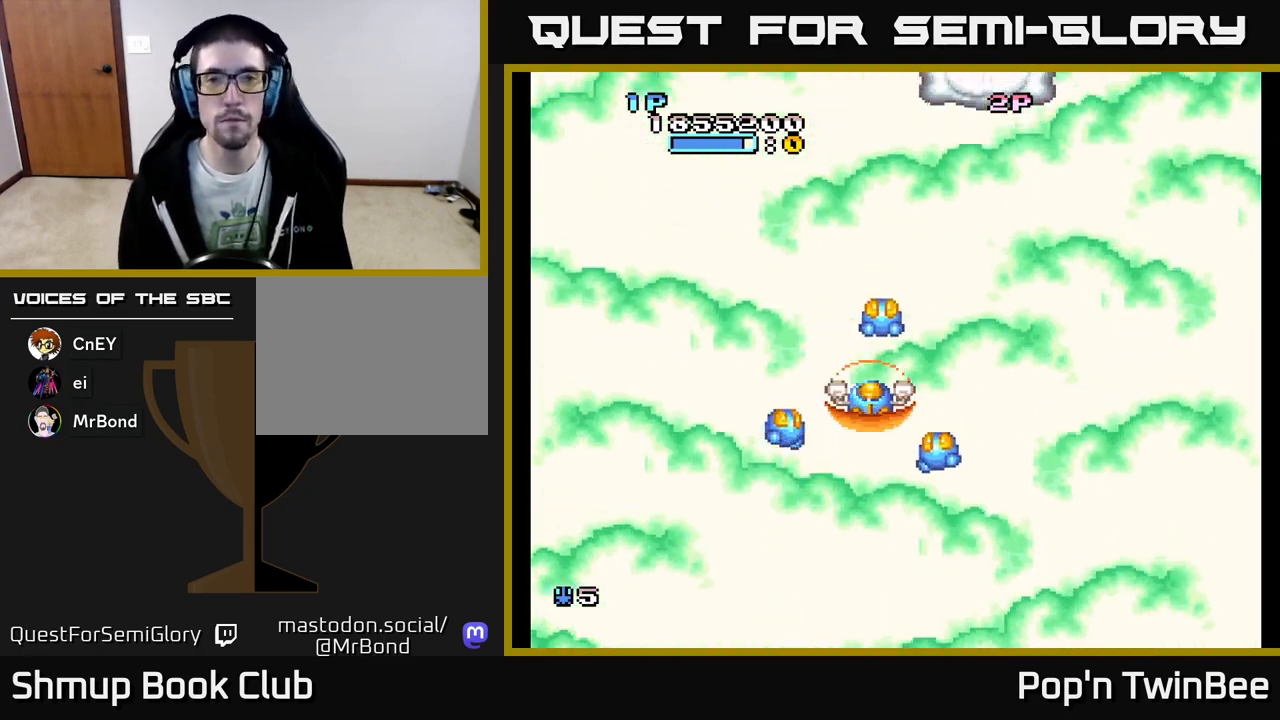
{"buttons": [], "events": [[367, "DPAD_RIGHT", "down"], [500, "DPAD_RIGHT", "up"]]}
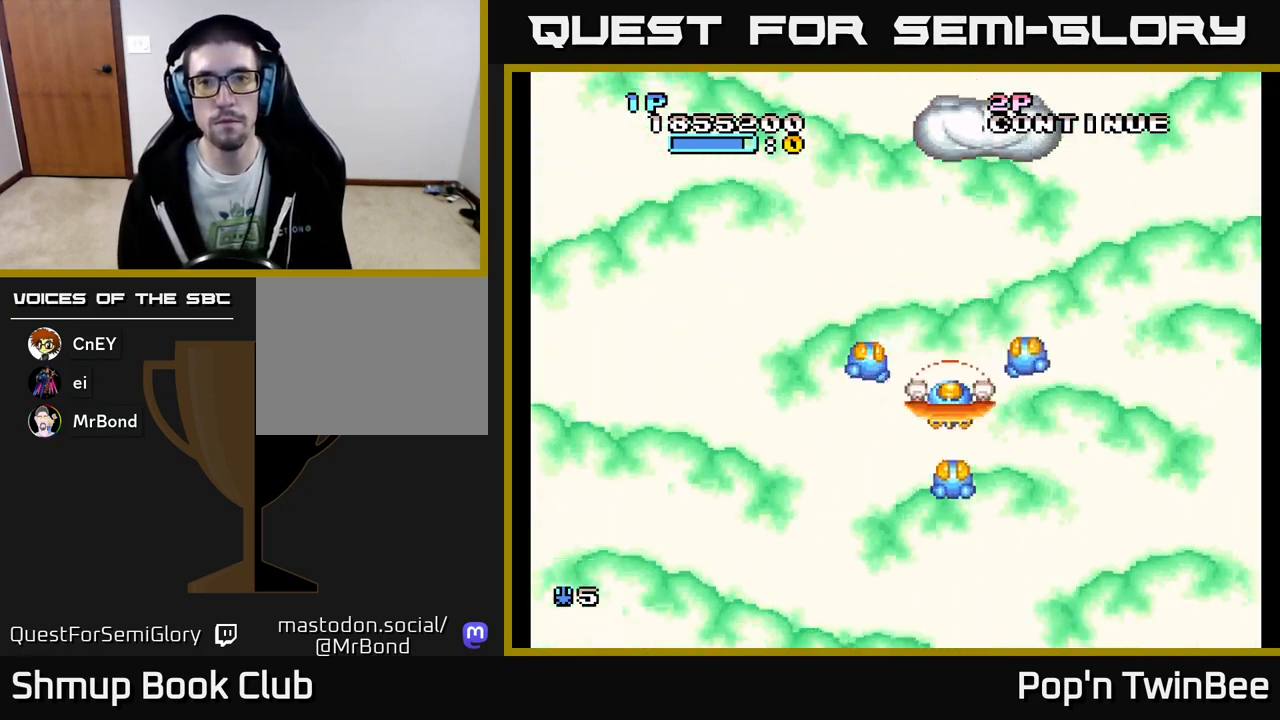
{"buttons": [], "events": [[17, "DPAD_UP", "down"], [233, "DPAD_UP", "up"]]}
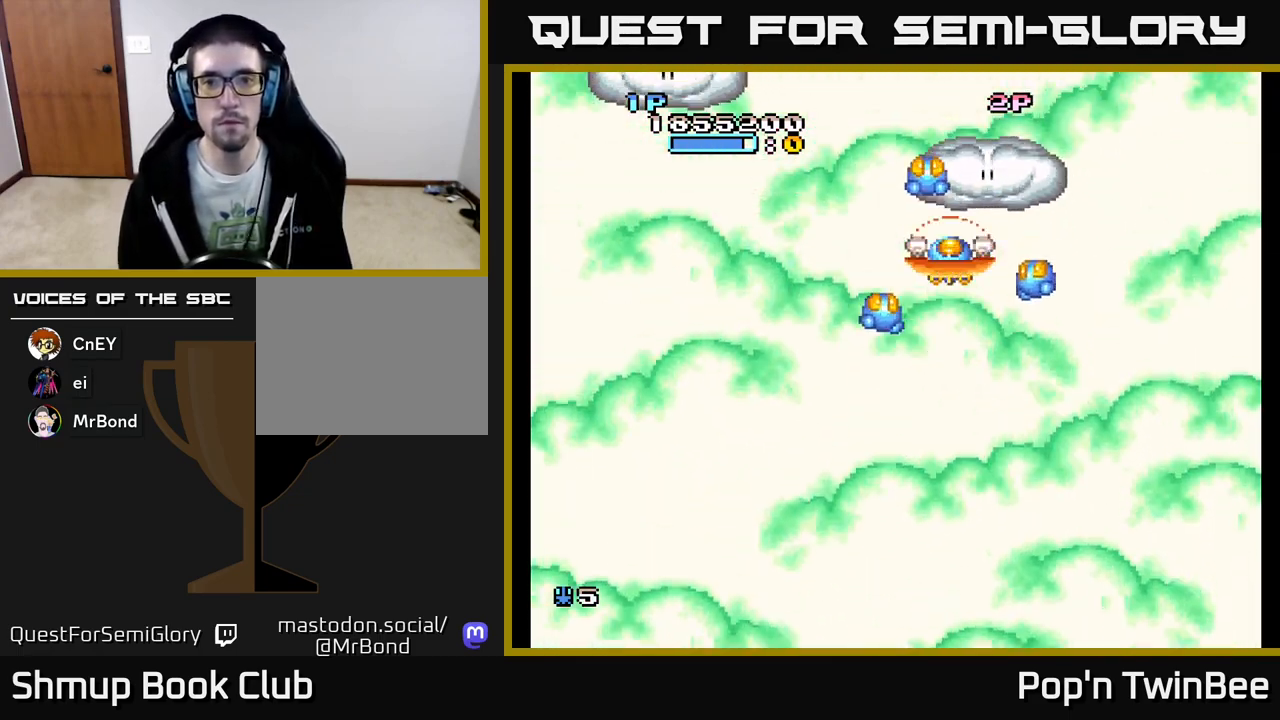
{"buttons": ["DPAD_UP"], "events": [[133, "DPAD_DOWN", "down"], [133, "DPAD_RIGHT", "down"], [217, "DPAD_RIGHT", "up"], [233, "DPAD_DOWN", "up"], [300, "A", "down"], [317, "DPAD_UP", "down"], [367, "A", "up"]]}
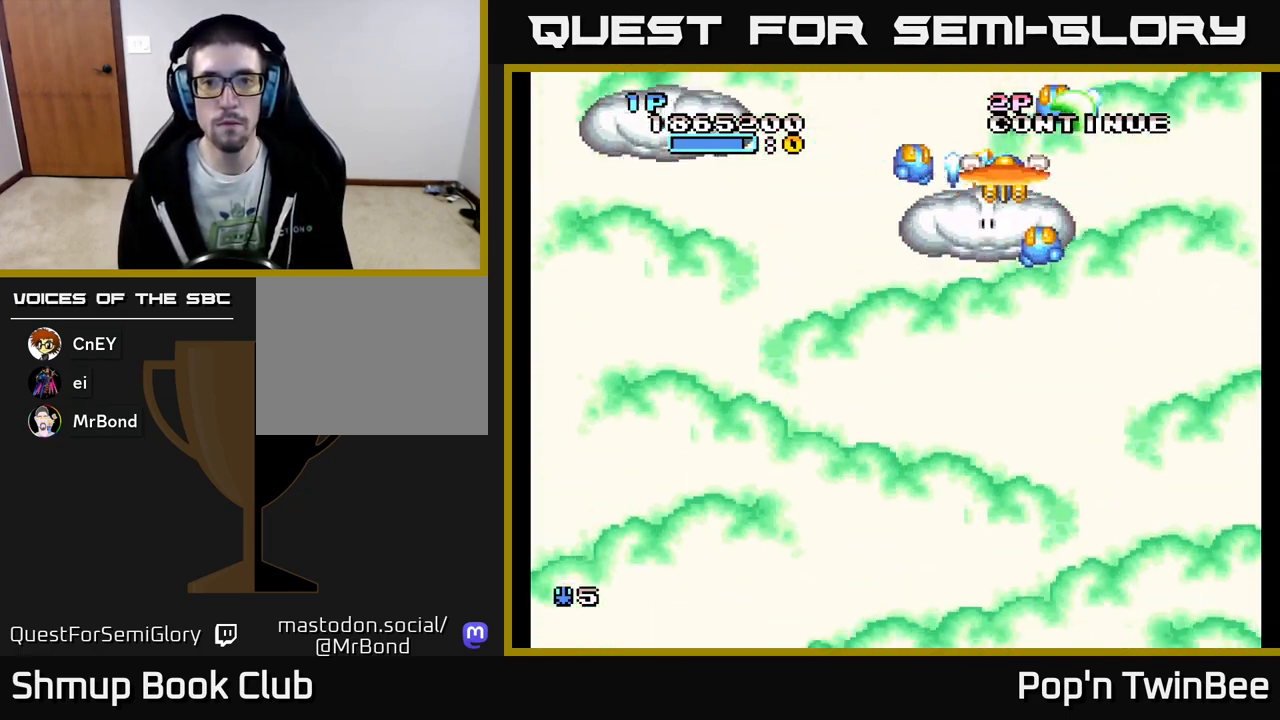
{"buttons": ["DPAD_LEFT"], "events": [[50, "DPAD_LEFT", "down"], [50, "DPAD_UP", "up"], [100, "DPAD_DOWN", "down"], [483, "DPAD_DOWN", "up"]]}
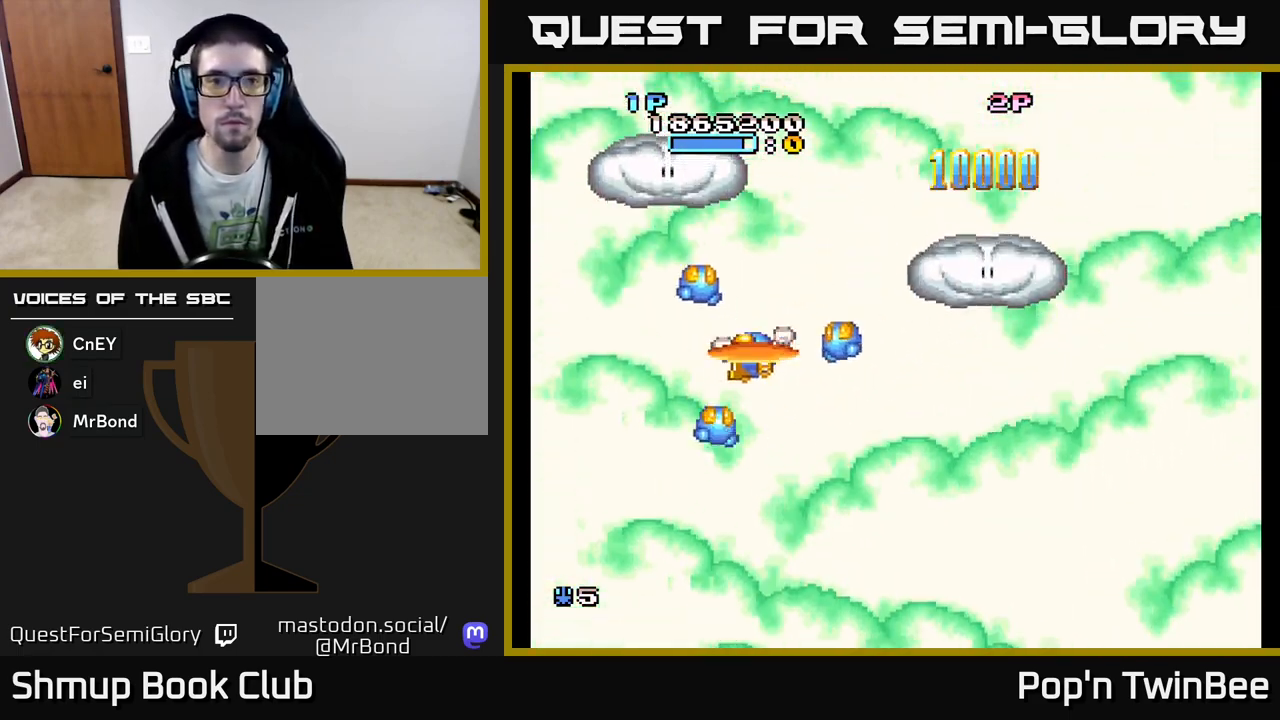
{"buttons": [], "events": [[167, "DPAD_LEFT", "up"], [400, "DPAD_RIGHT", "down"], [450, "DPAD_RIGHT", "up"]]}